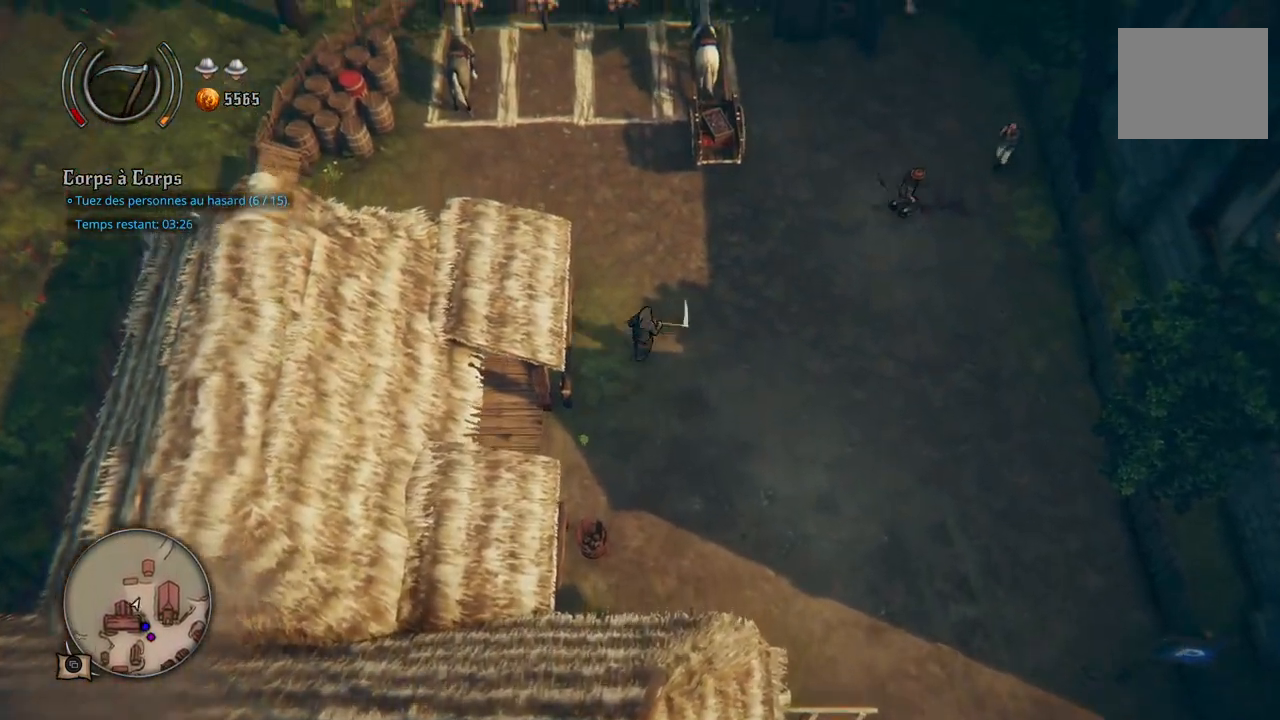
Gameplay with a controller (Xbox layout); each line is a JSON object with the inputs held at the frame after it. "events" lists button and stick changes between this image and that frame as [ms after this image, input, new state], when the widget could be followed in between. Not read: L2 L3 R2 R3.
{"buttons": [], "left_stick": "up-right", "right_stick": "center", "events": []}
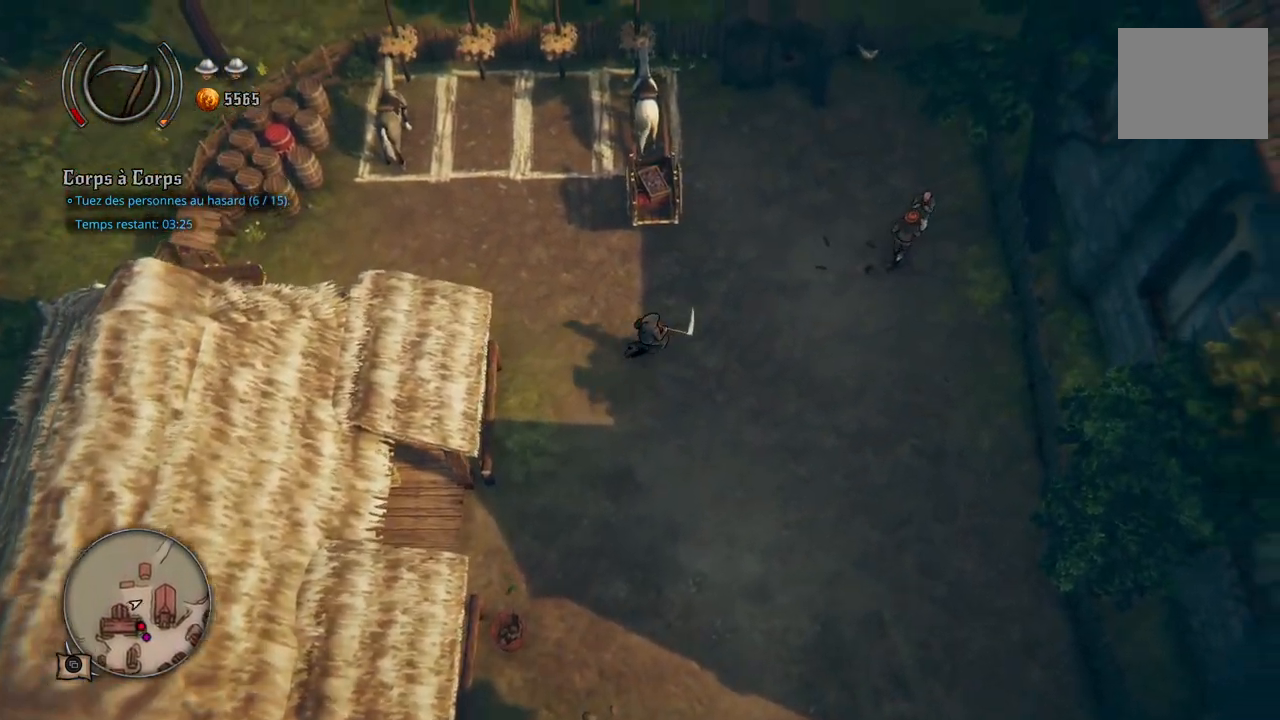
{"buttons": [], "left_stick": "up-right", "right_stick": "center", "events": []}
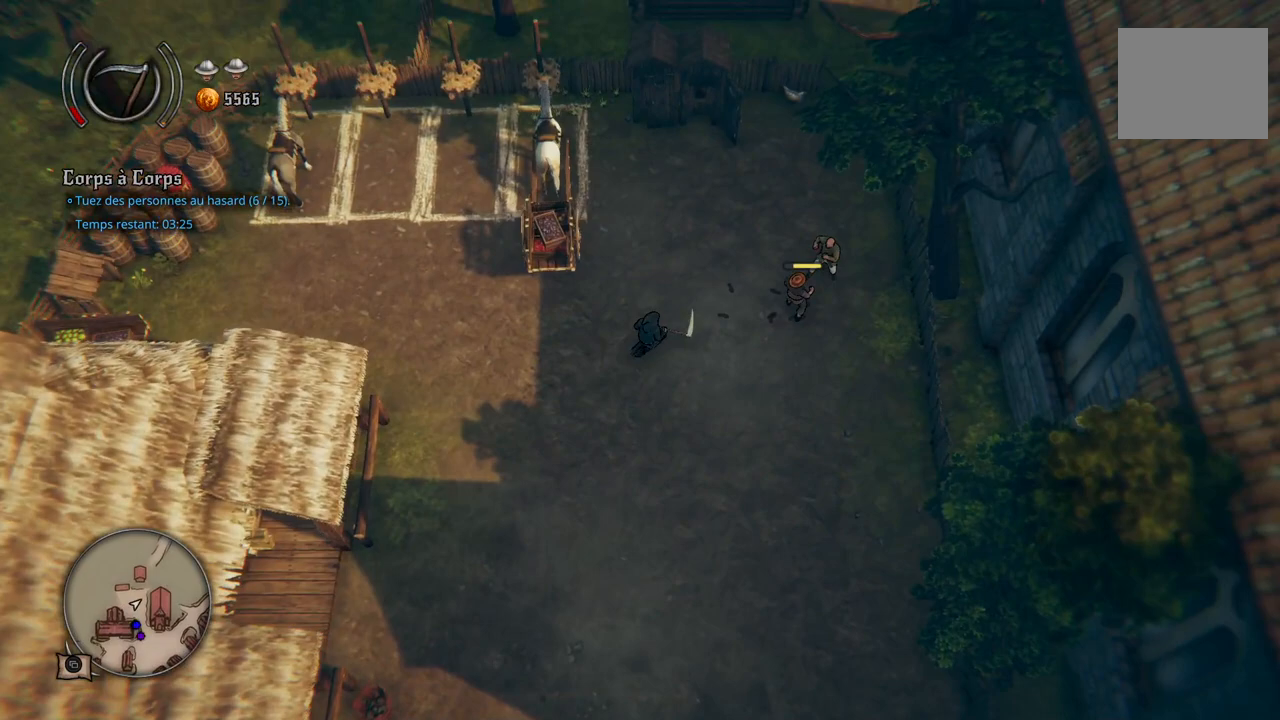
{"buttons": [], "left_stick": "up-right", "right_stick": "center", "events": []}
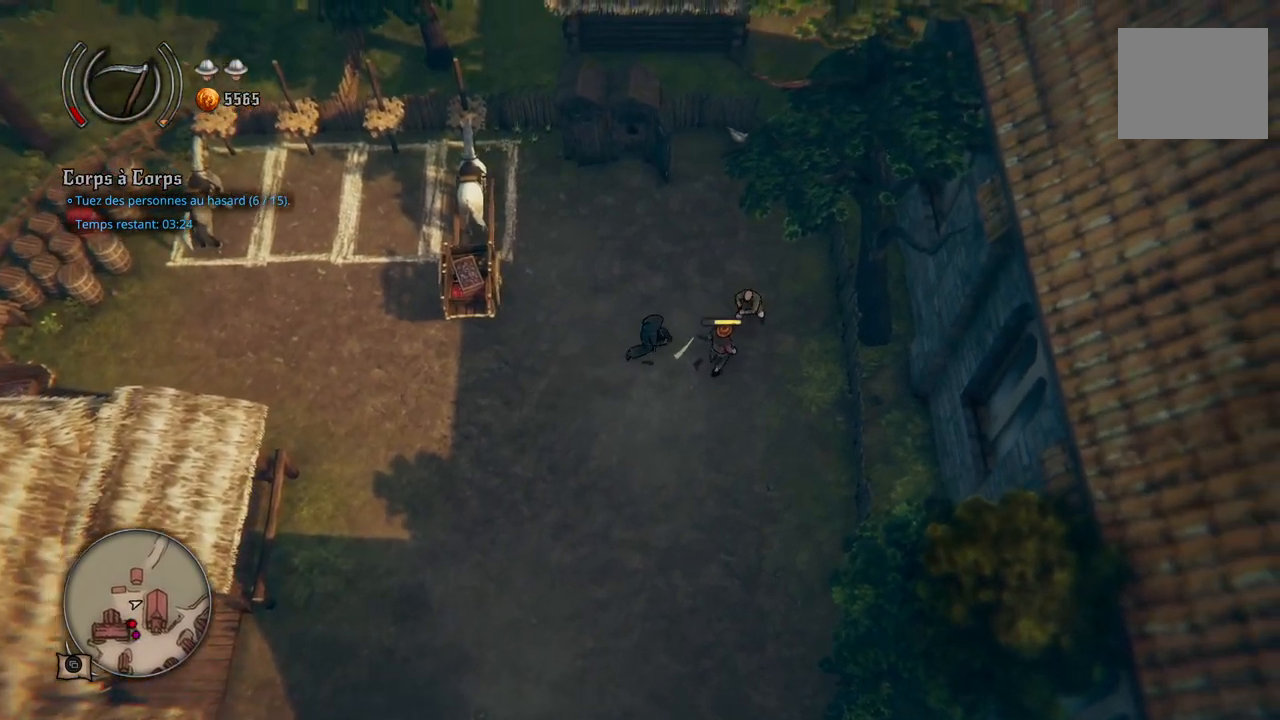
{"buttons": [], "left_stick": "center", "right_stick": "center", "events": [[367, "left_stick", "center"]]}
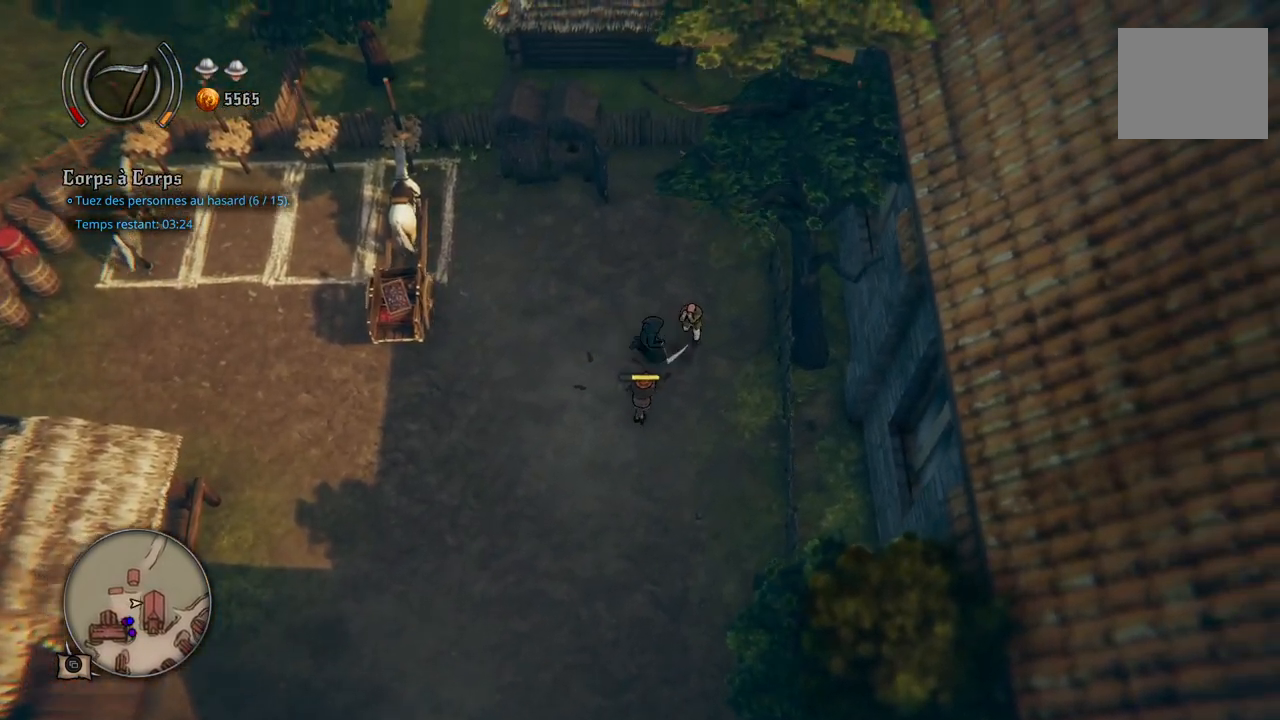
{"buttons": [], "left_stick": "center", "right_stick": "center", "events": []}
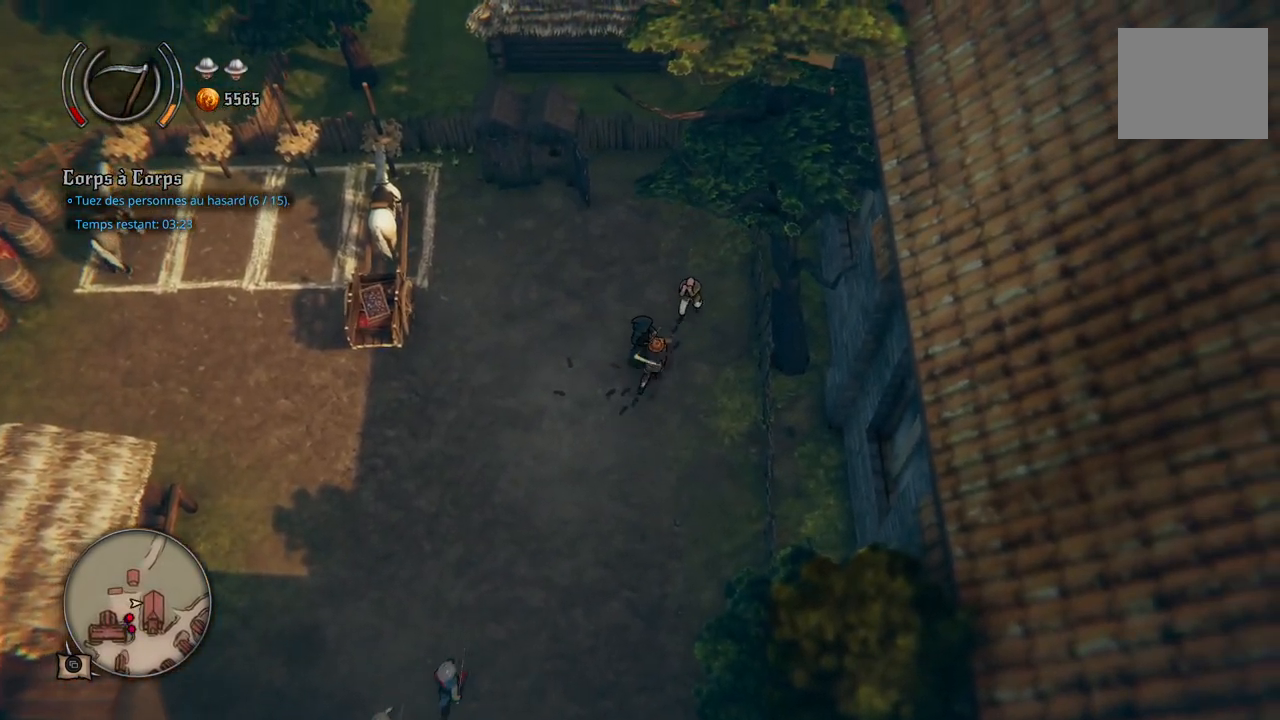
{"buttons": [], "left_stick": "up-right", "right_stick": "center", "events": [[317, "left_stick", "up-right"]]}
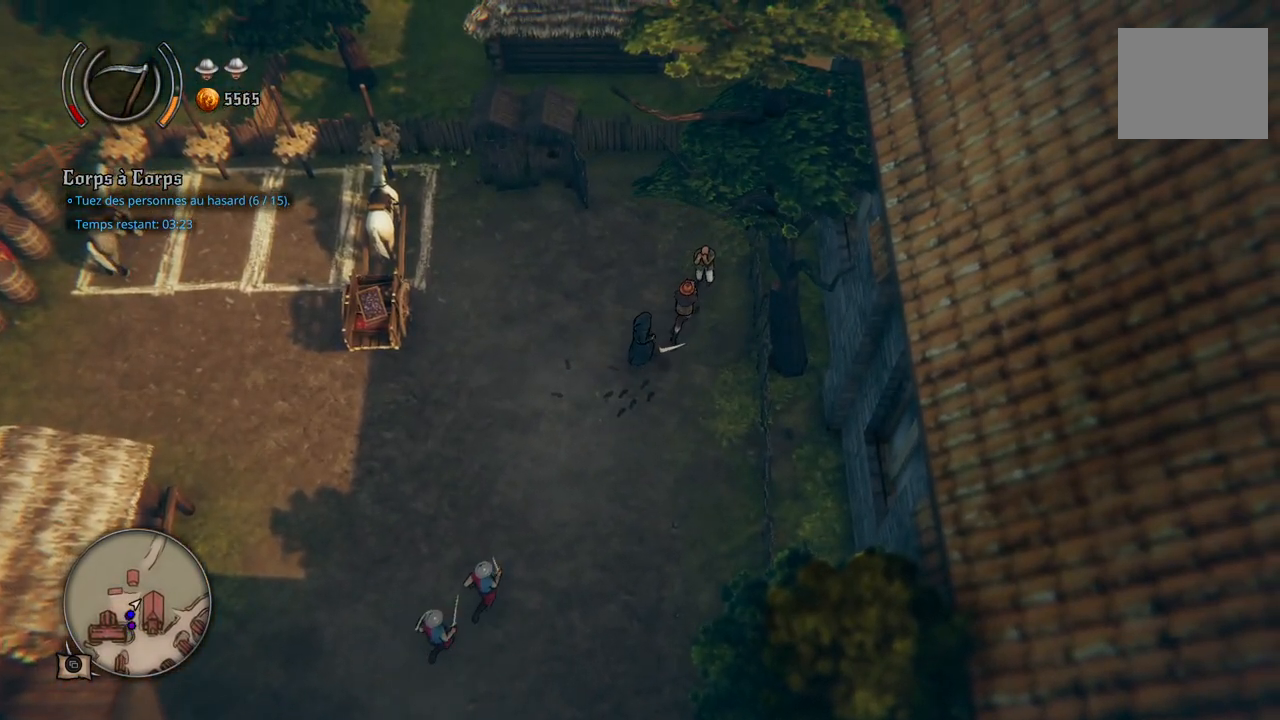
{"buttons": [], "left_stick": "up-left", "right_stick": "center", "events": [[317, "left_stick", "up"], [433, "left_stick", "up-left"]]}
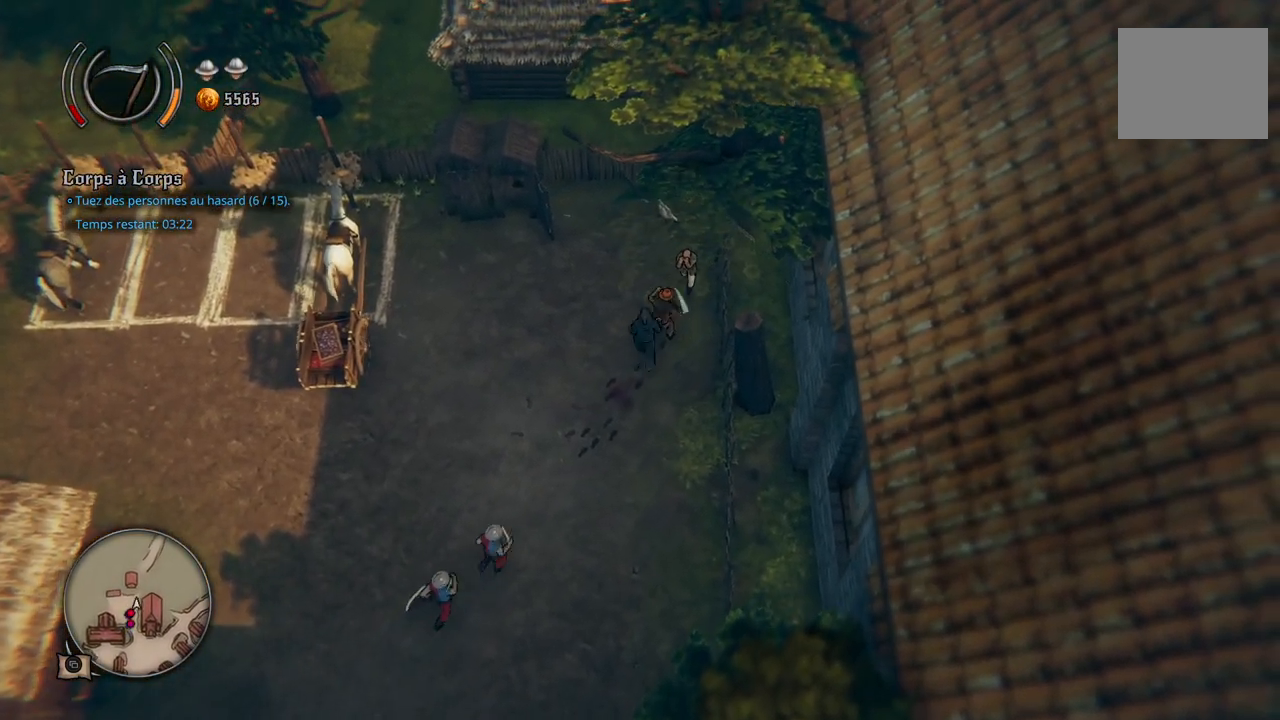
{"buttons": [], "left_stick": "up", "right_stick": "center", "events": [[383, "left_stick", "up"]]}
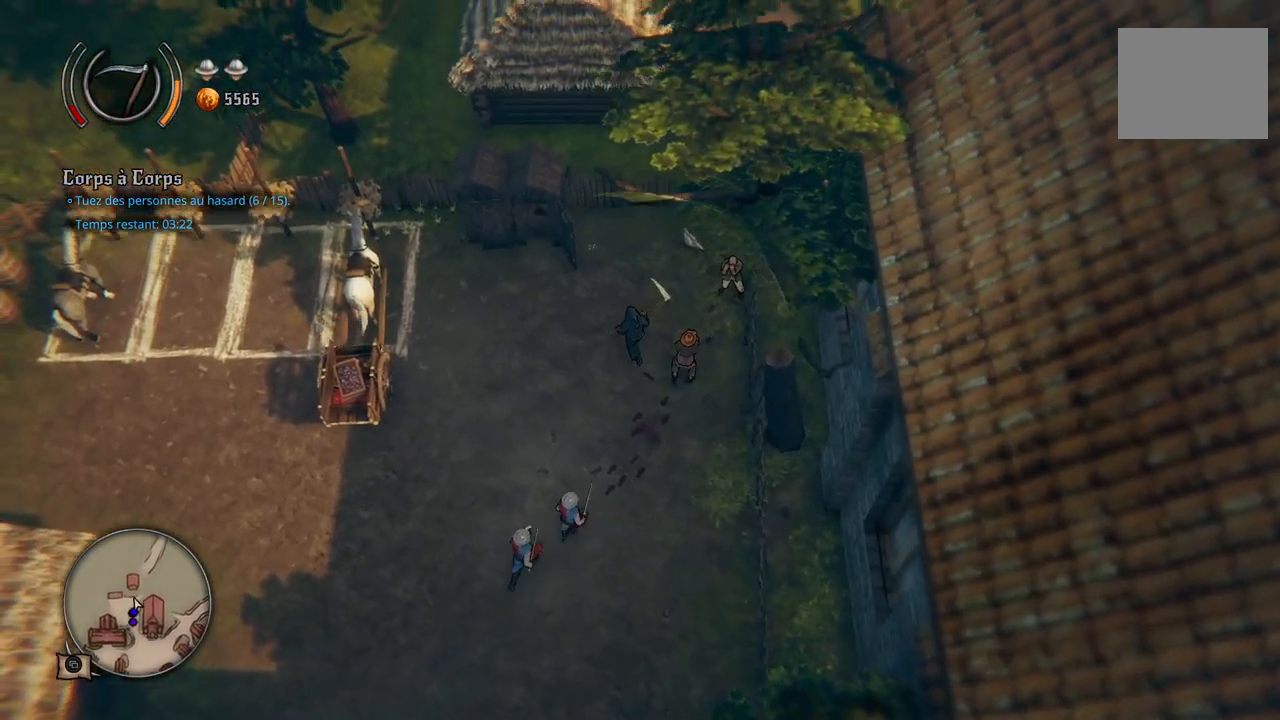
{"buttons": [], "left_stick": "up", "right_stick": "center", "events": []}
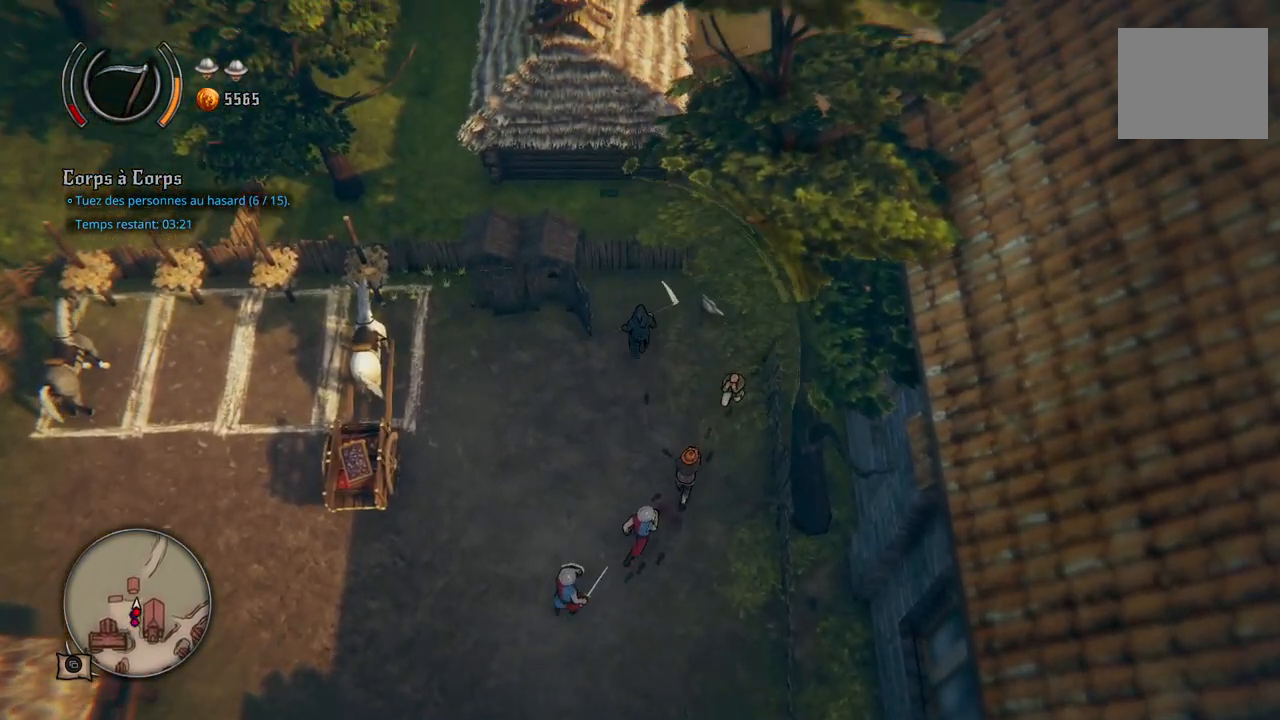
{"buttons": [], "left_stick": "up", "right_stick": "center", "events": [[33, "A", "down"], [50, "left_stick", "up-left"], [133, "A", "up"], [283, "left_stick", "up"]]}
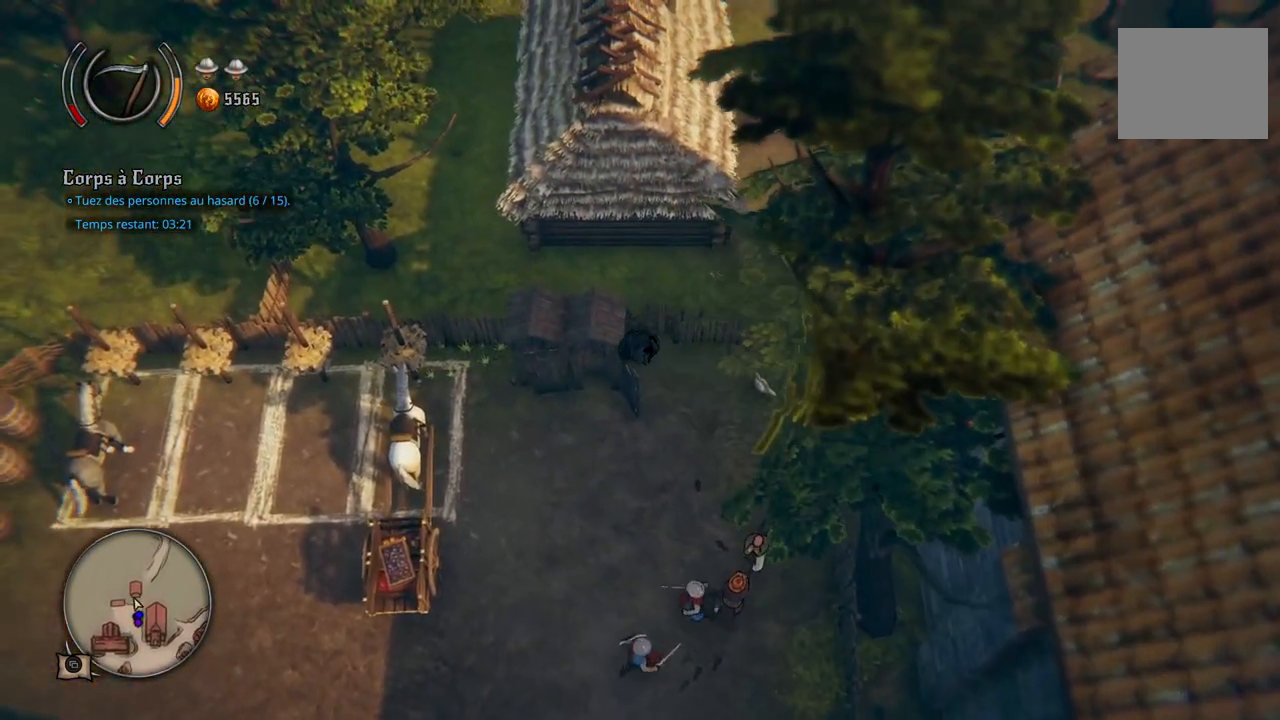
{"buttons": [], "left_stick": "right", "right_stick": "center", "events": [[67, "left_stick", "center"], [217, "left_stick", "right"]]}
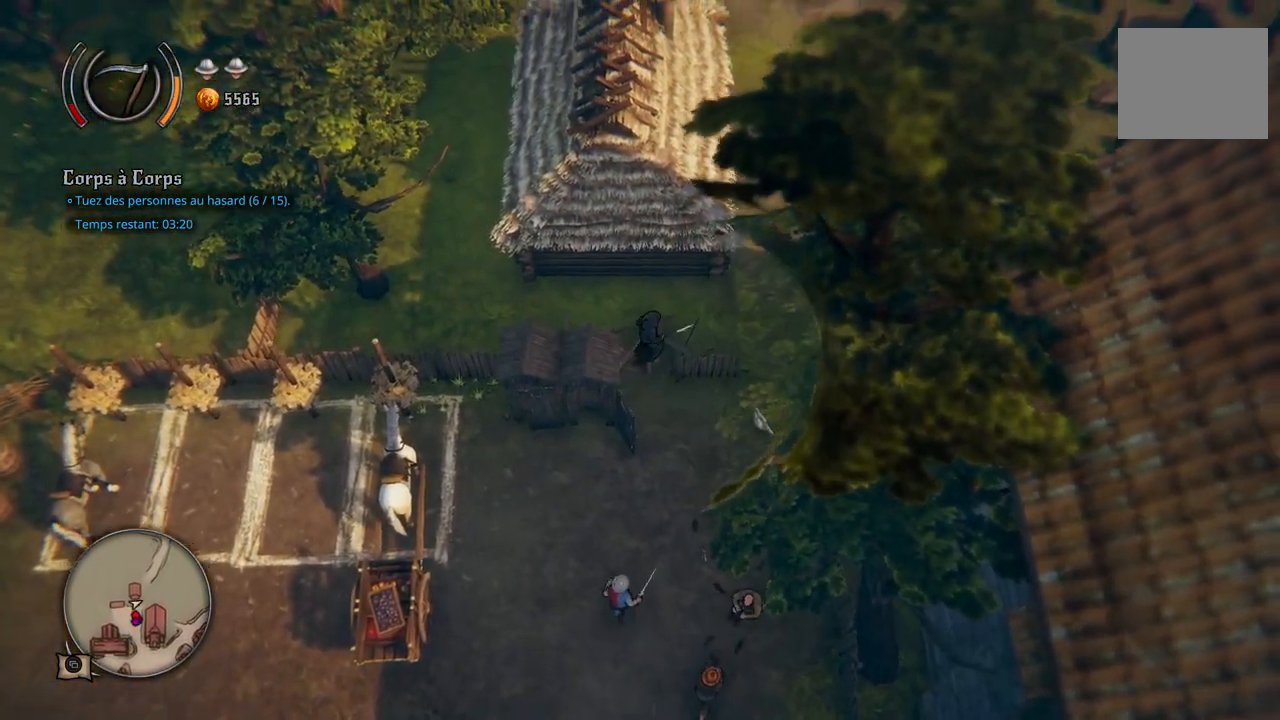
{"buttons": [], "left_stick": "right", "right_stick": "center", "events": []}
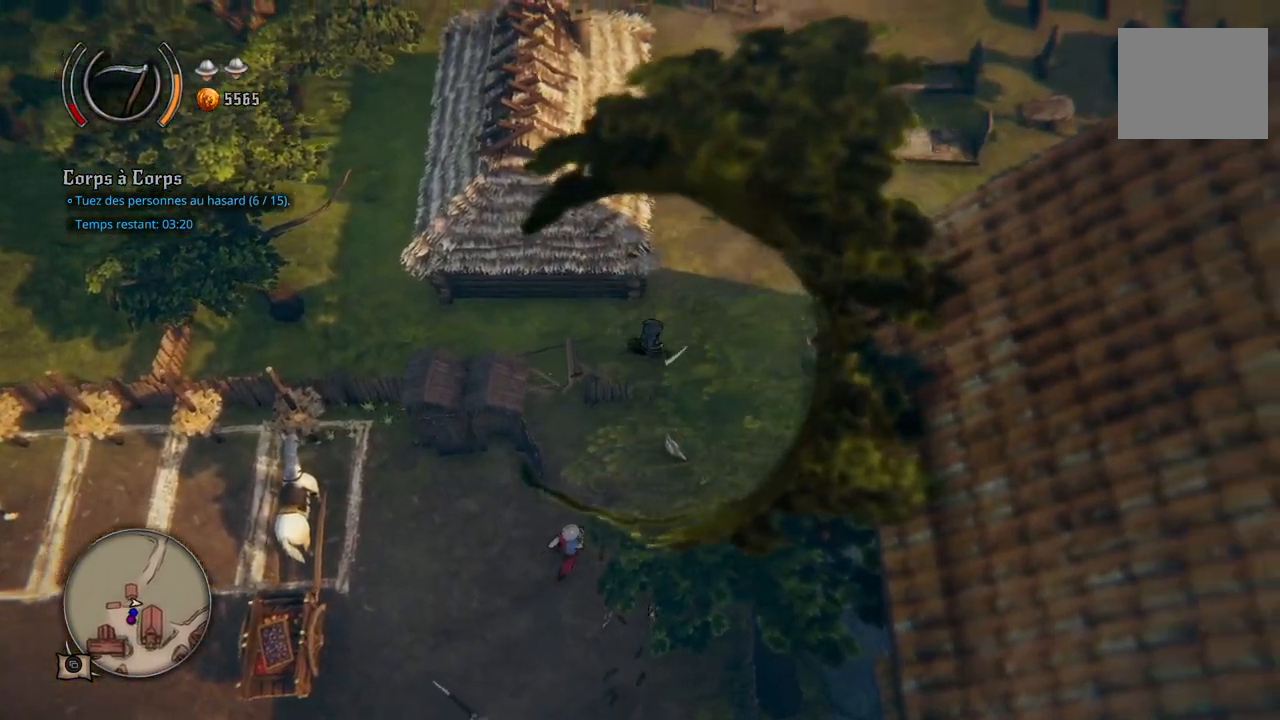
{"buttons": [], "left_stick": "right", "right_stick": "center", "events": []}
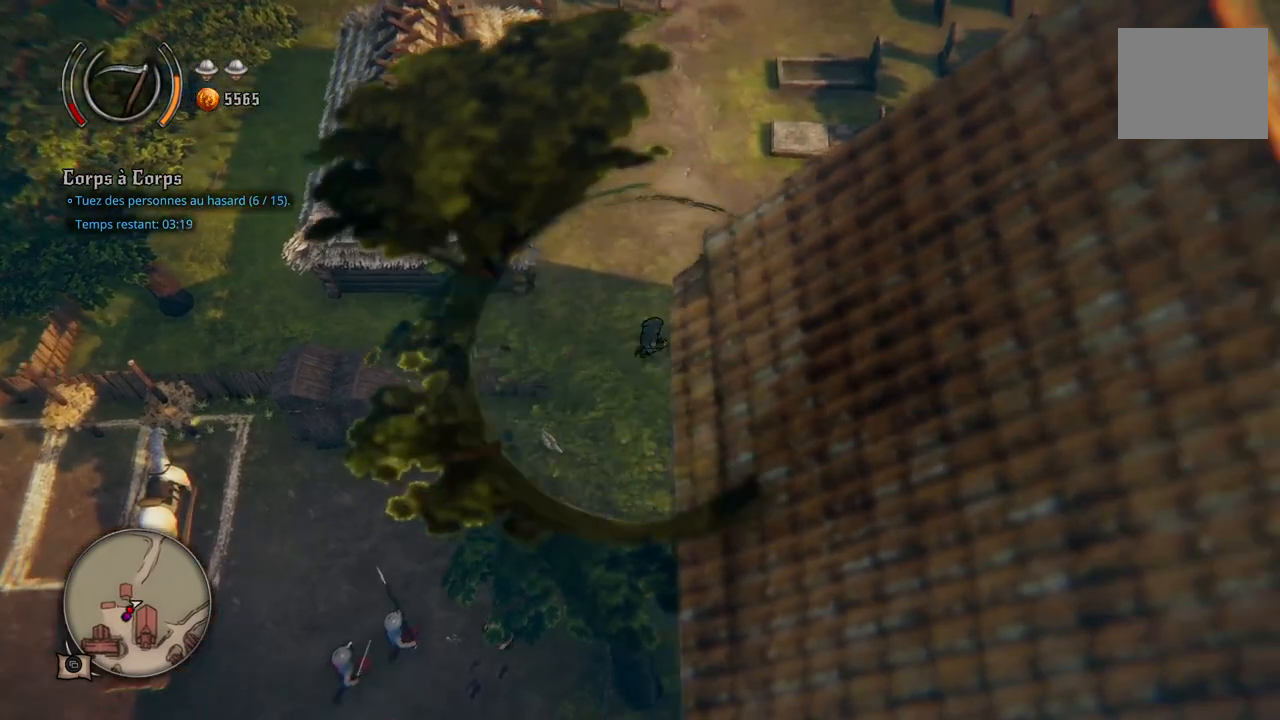
{"buttons": [], "left_stick": "right", "right_stick": "center", "events": []}
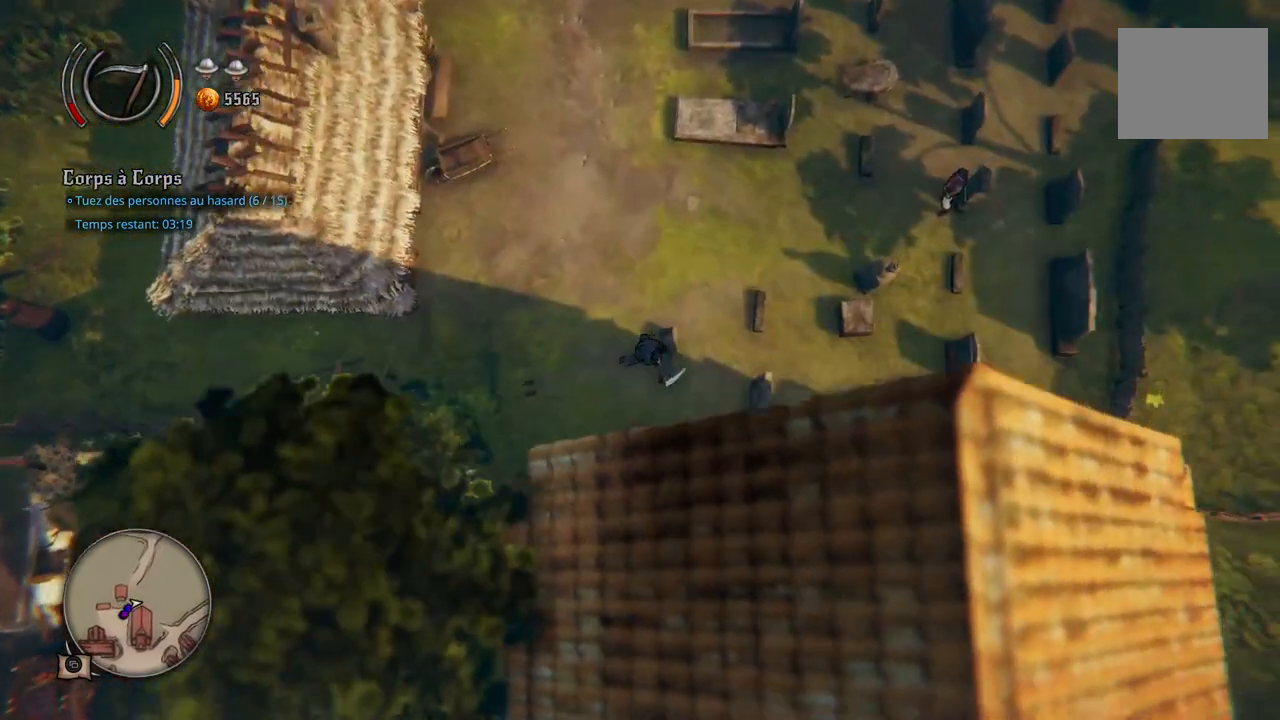
{"buttons": [], "left_stick": "up-right", "right_stick": "center", "events": [[383, "left_stick", "up-right"]]}
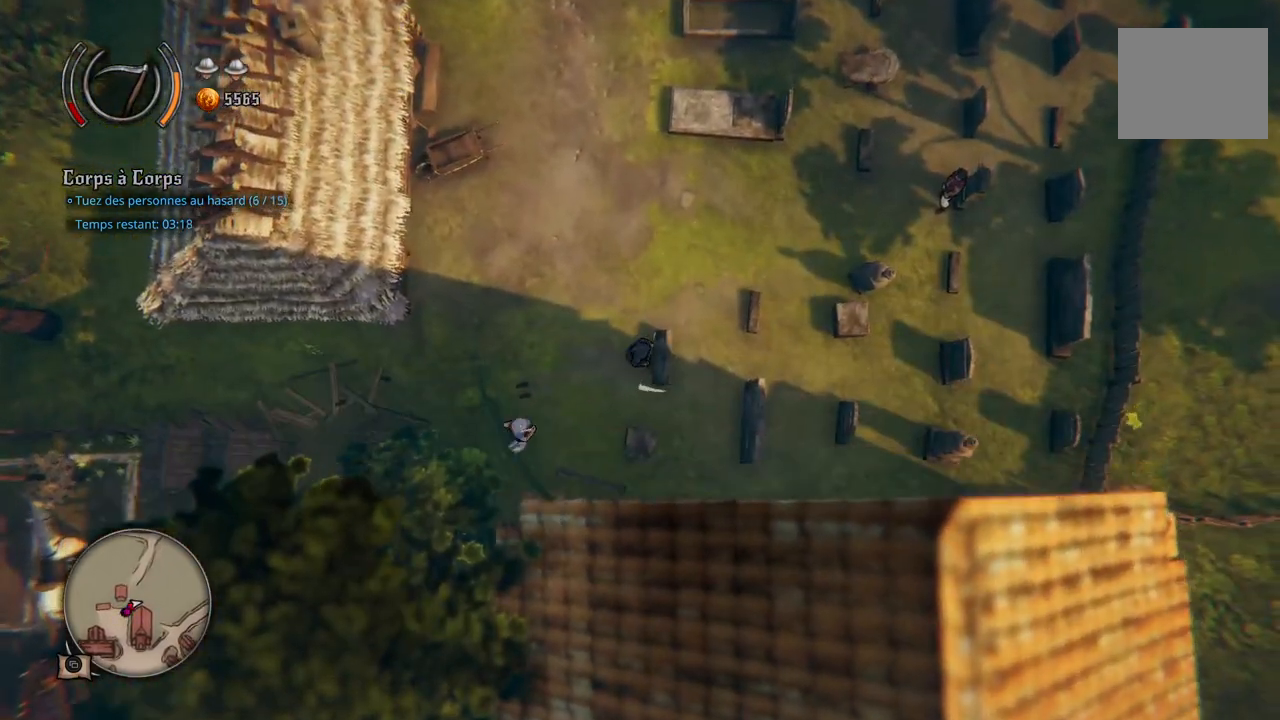
{"buttons": [], "left_stick": "up-right", "right_stick": "center", "events": [[50, "left_stick", "up"], [383, "left_stick", "up-right"]]}
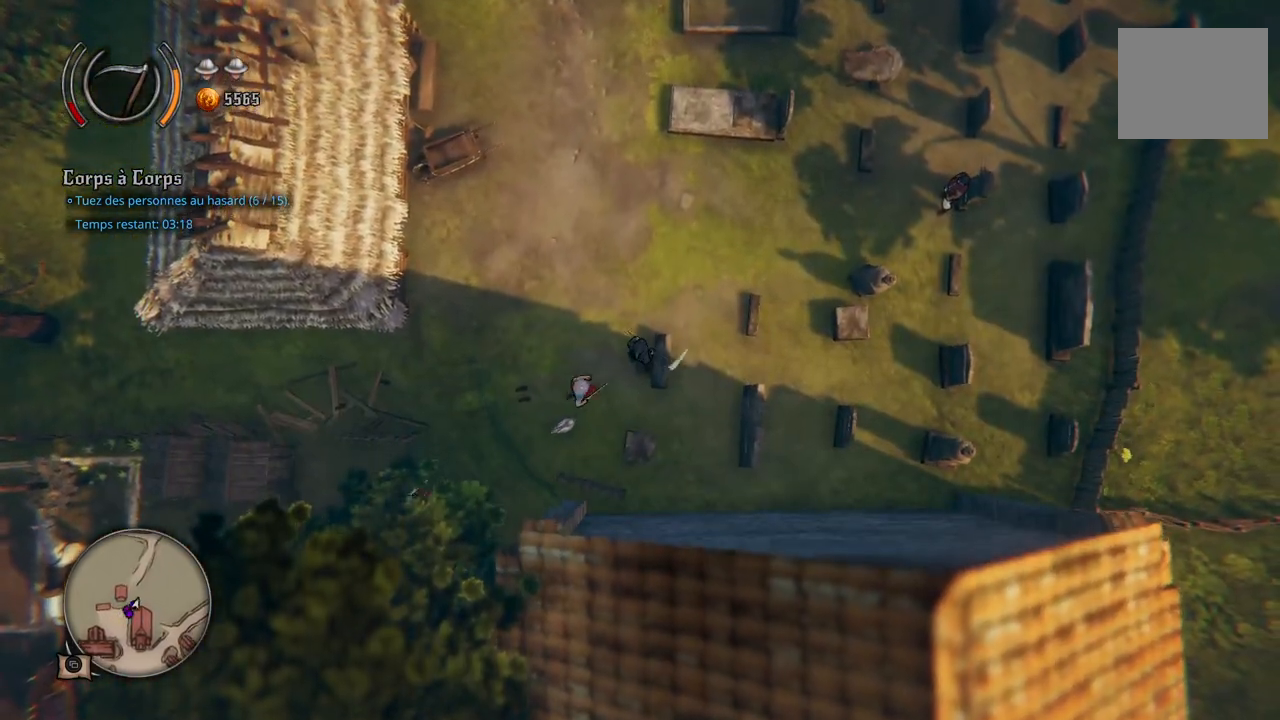
{"buttons": [], "left_stick": "up", "right_stick": "center", "events": [[17, "left_stick", "up"]]}
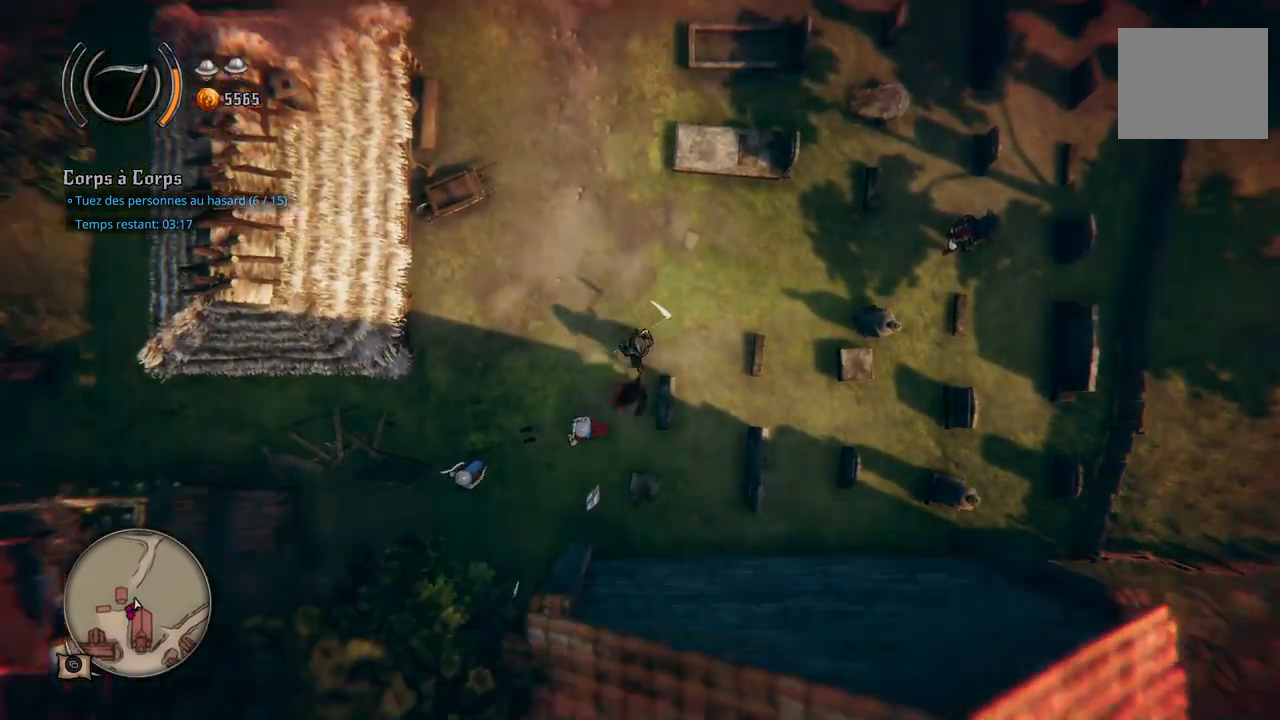
{"buttons": [], "left_stick": "right", "right_stick": "center", "events": [[150, "left_stick", "up-right"], [417, "left_stick", "right"]]}
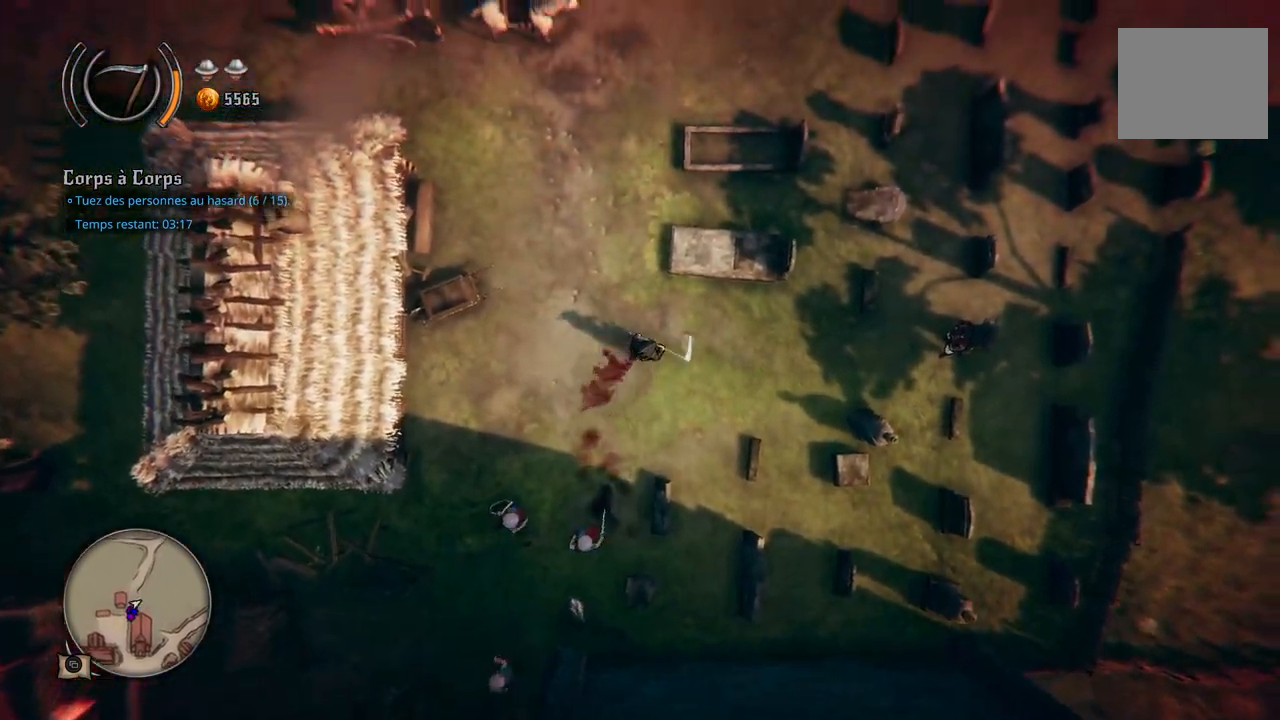
{"buttons": [], "left_stick": "right", "right_stick": "center", "events": []}
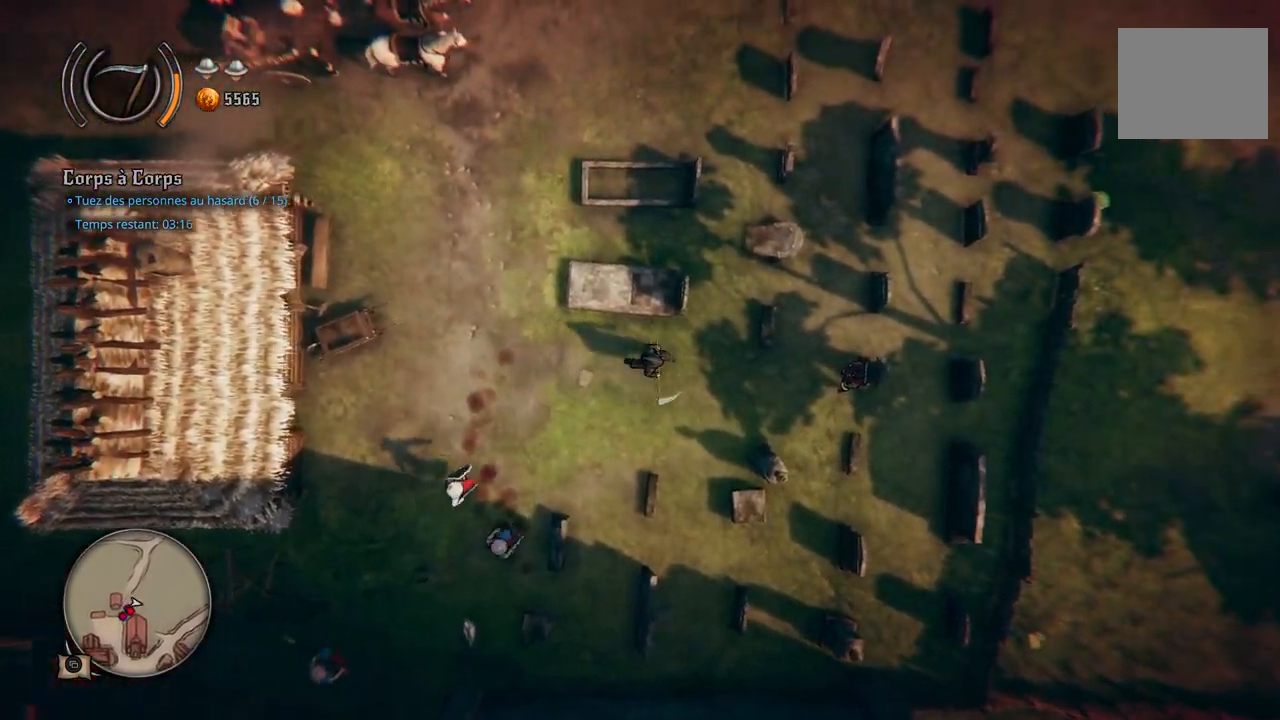
{"buttons": [], "left_stick": "down-right", "right_stick": "center", "events": [[167, "left_stick", "down-right"]]}
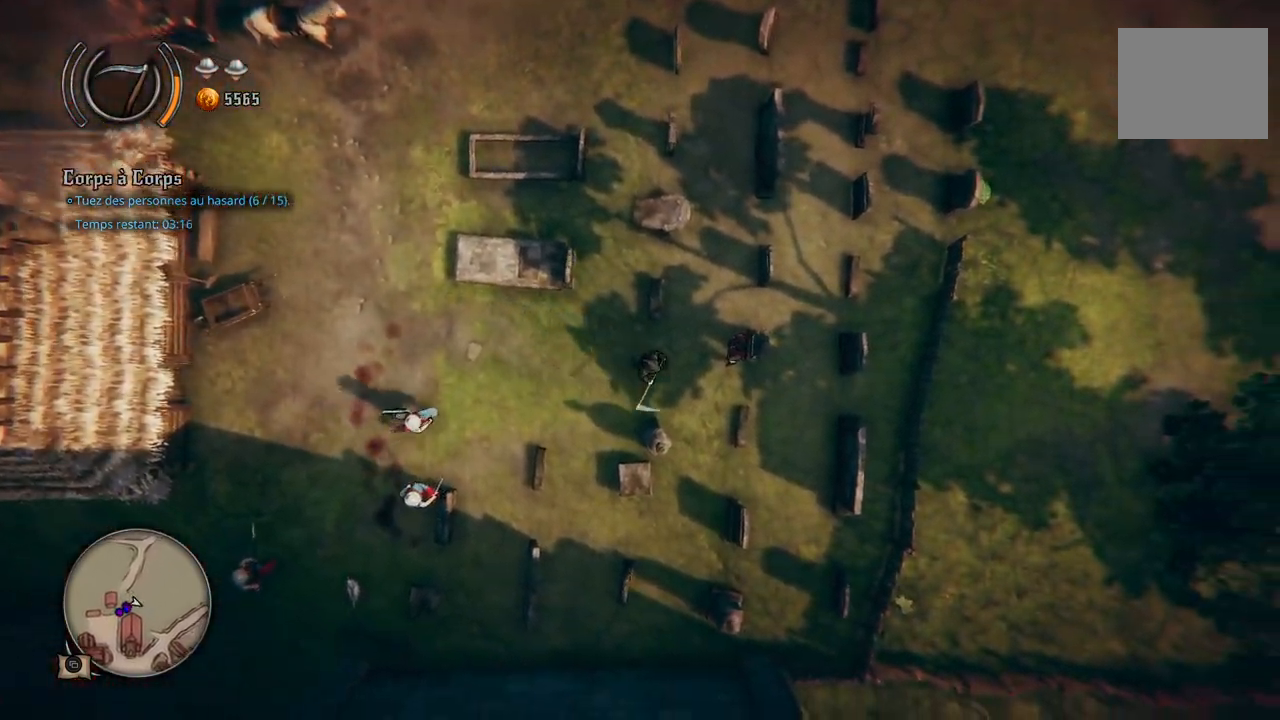
{"buttons": [], "left_stick": "down-right", "right_stick": "center", "events": [[133, "left_stick", "down"], [433, "left_stick", "down-right"]]}
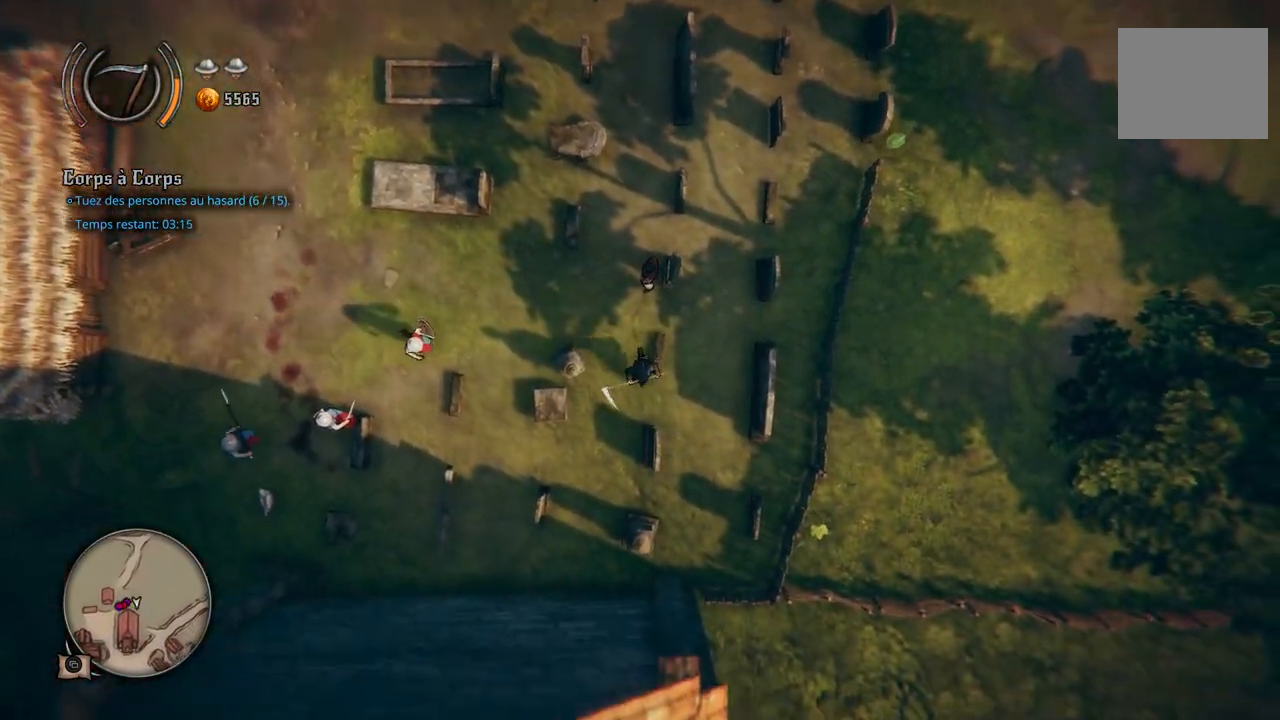
{"buttons": [], "left_stick": "down", "right_stick": "center", "events": [[317, "left_stick", "down"]]}
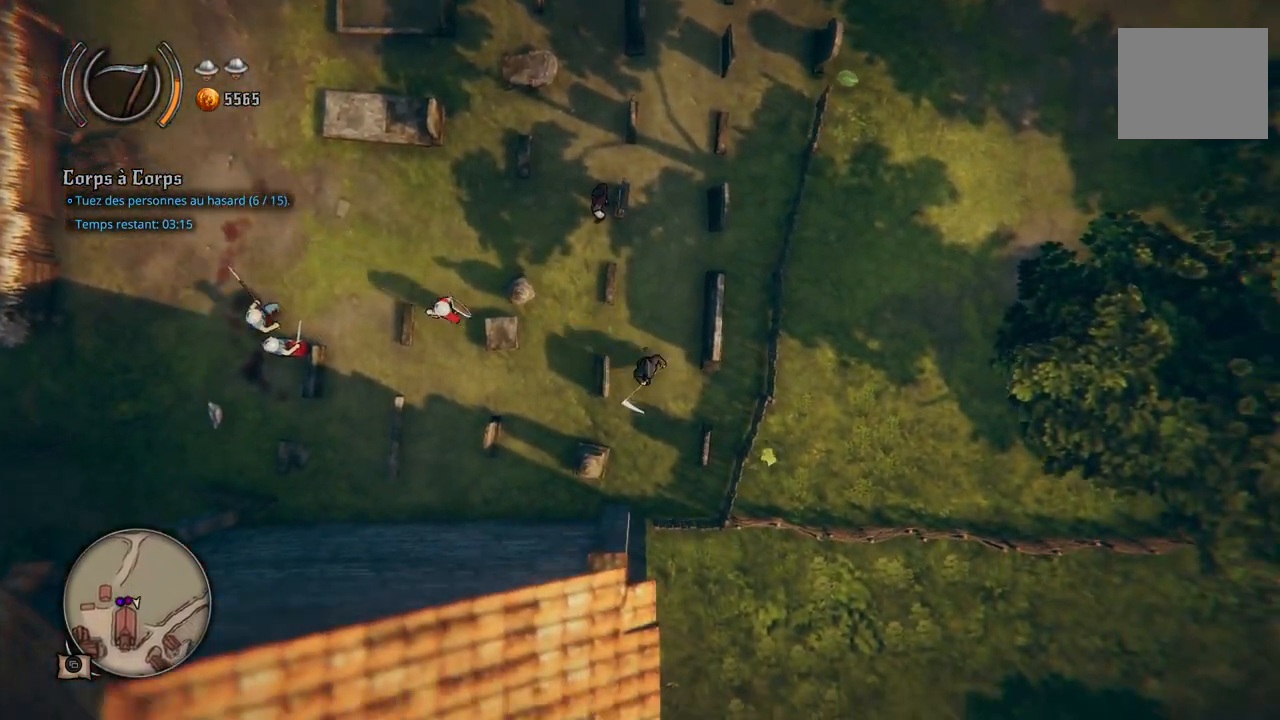
{"buttons": [], "left_stick": "down", "right_stick": "center", "events": [[333, "A", "down"], [417, "A", "up"]]}
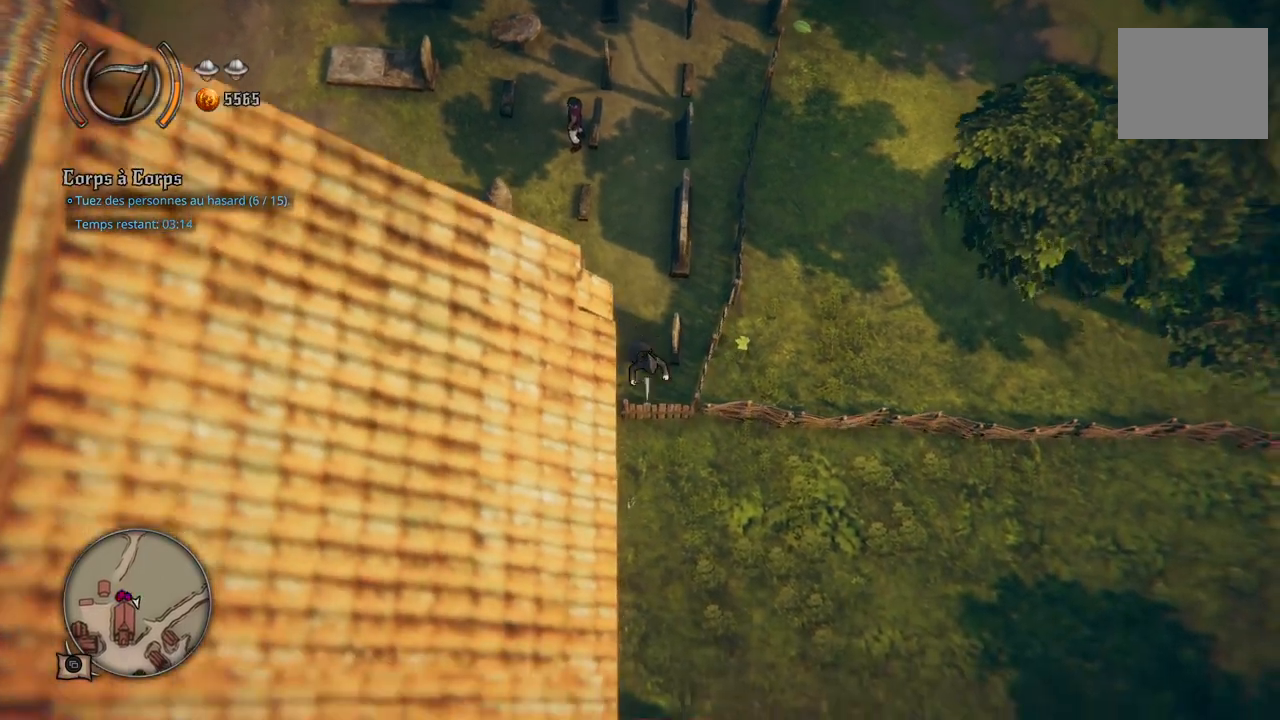
{"buttons": [], "left_stick": "down", "right_stick": "center", "events": []}
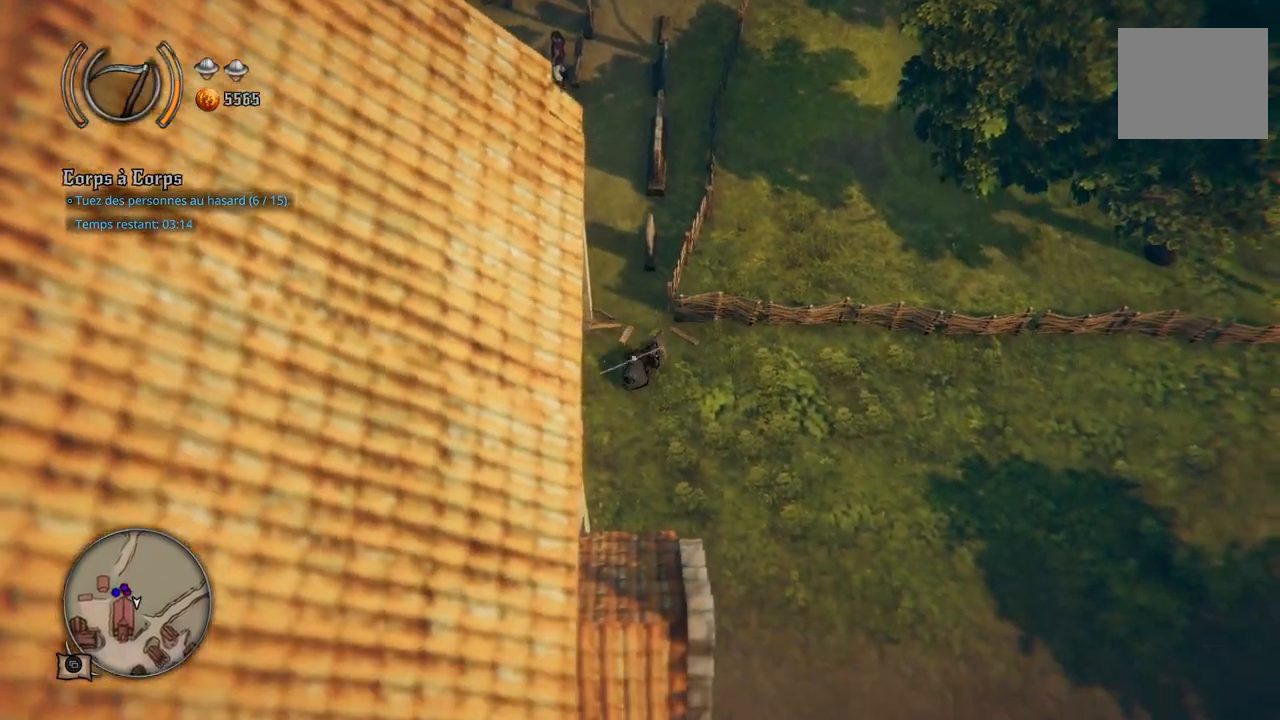
{"buttons": [], "left_stick": "down", "right_stick": "center", "events": []}
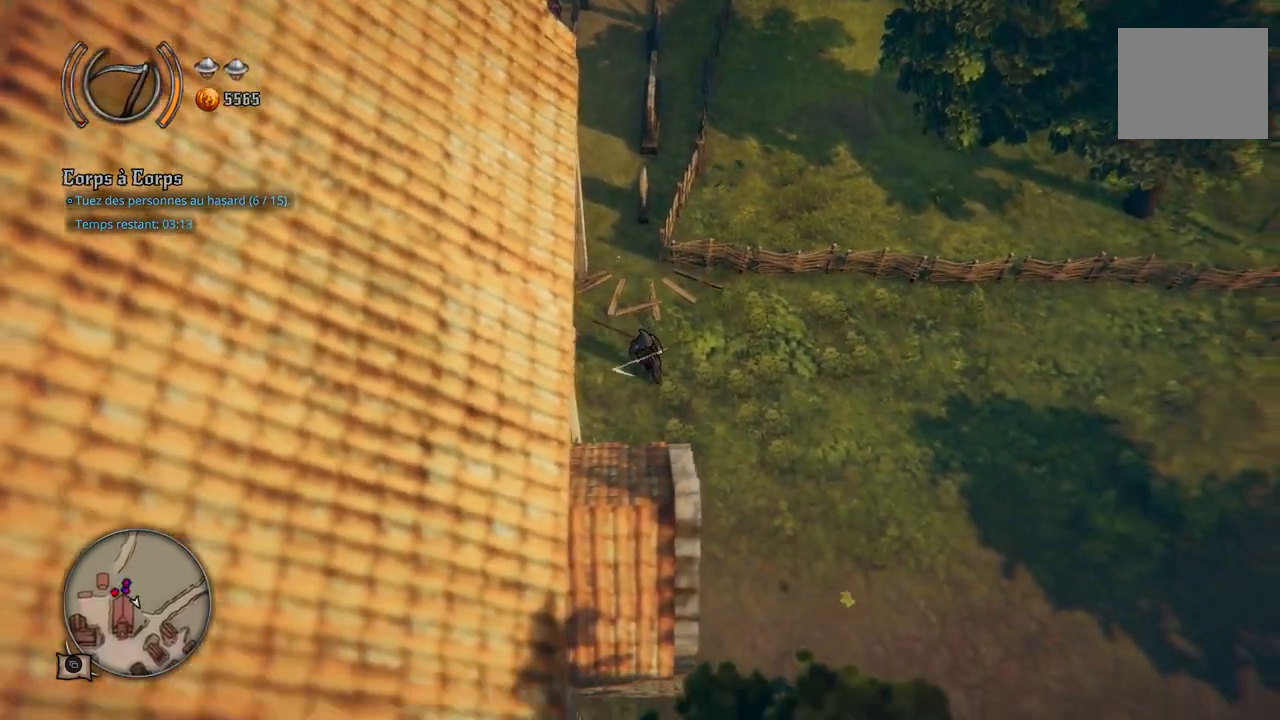
{"buttons": [], "left_stick": "down", "right_stick": "center", "events": []}
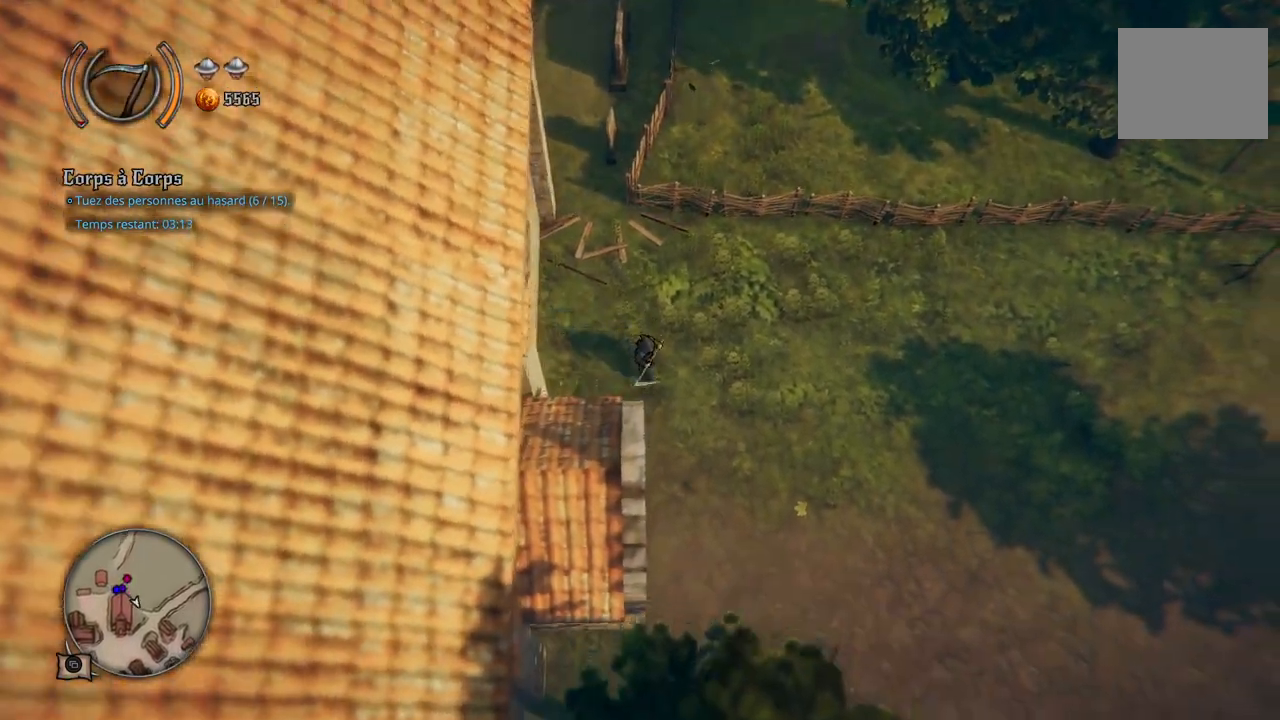
{"buttons": [], "left_stick": "down", "right_stick": "center", "events": []}
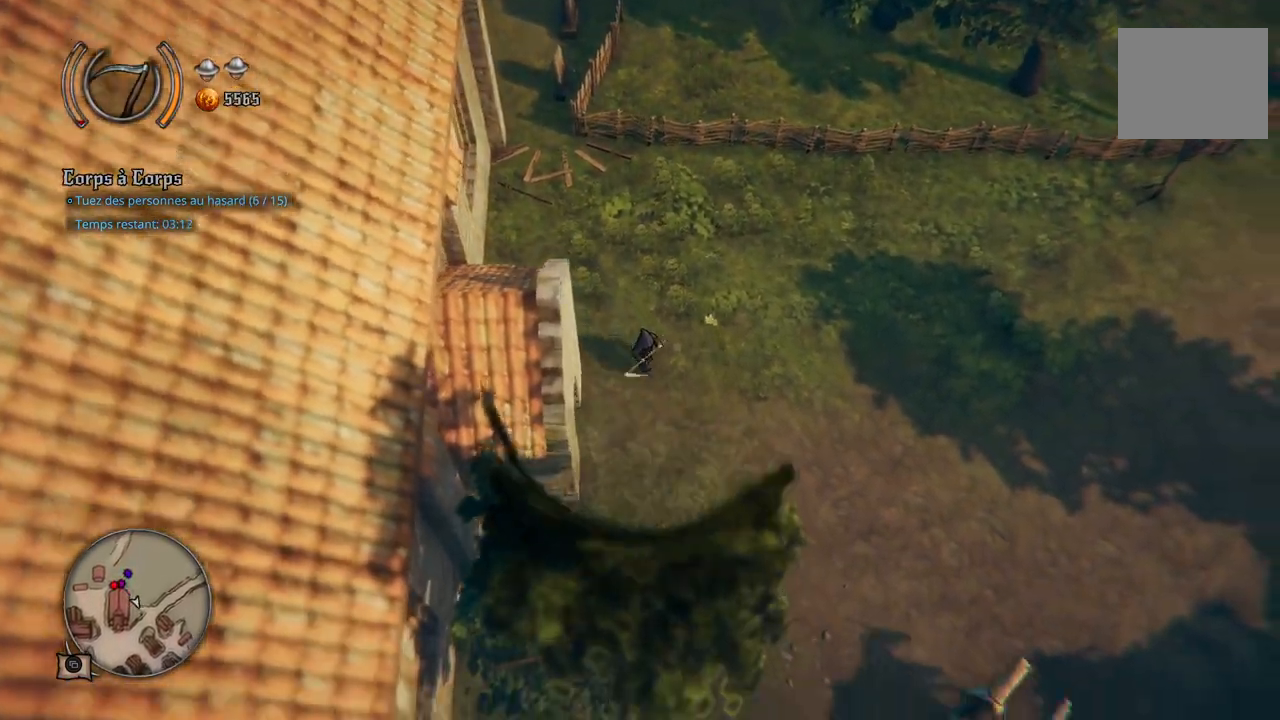
{"buttons": [], "left_stick": "down", "right_stick": "center", "events": []}
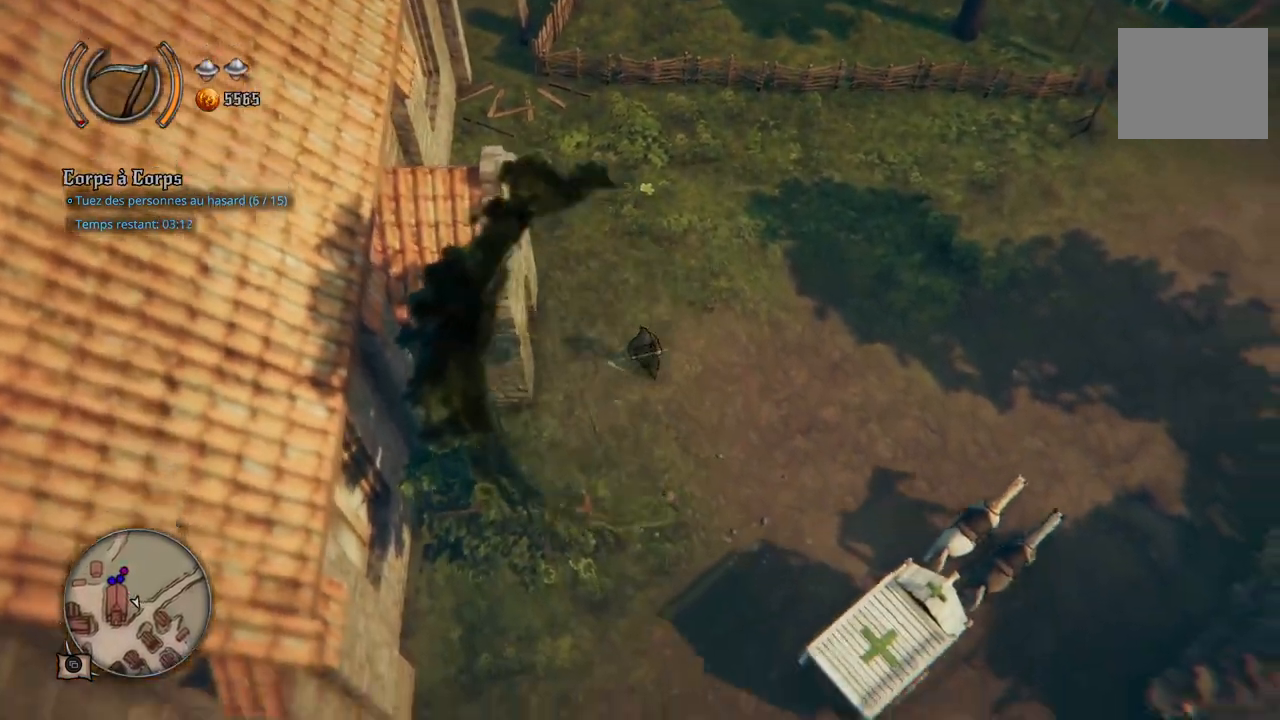
{"buttons": [], "left_stick": "down", "right_stick": "center", "events": []}
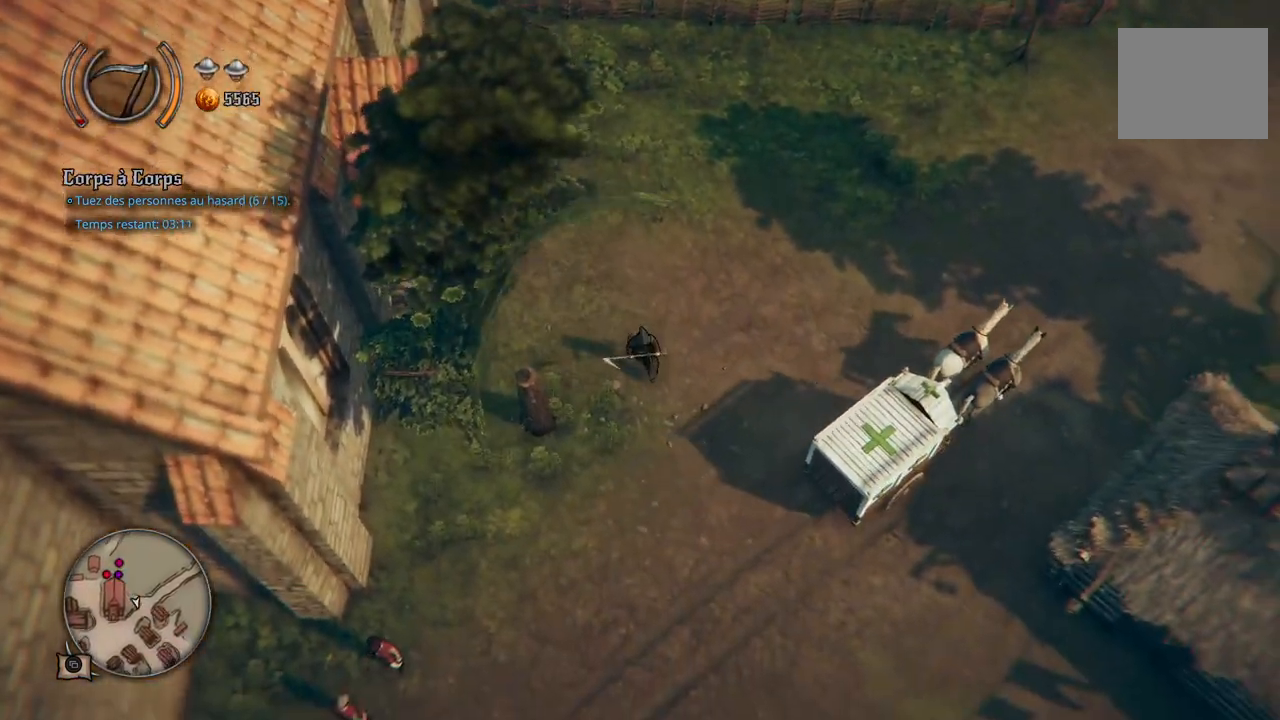
{"buttons": [], "left_stick": "down", "right_stick": "center", "events": []}